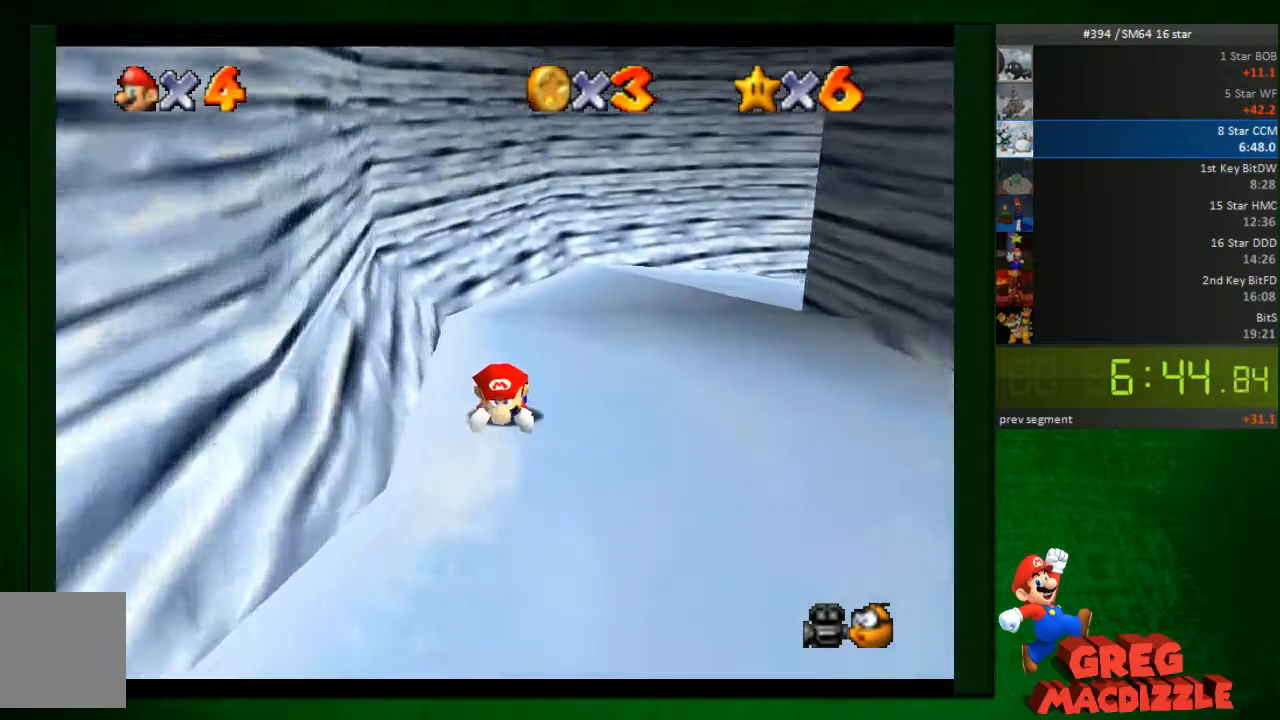
Gameplay with a controller (Nintendo layout); each line is a JSON object with the inputs held at the frame after it. "button_events" lists button changes between this image and that frame as [ms after this image, input, new state], when the widget could be followed in between (sticks are given only as held states). Not read: L3 R3.
{"buttons": [], "left_stick": "right", "button_events": []}
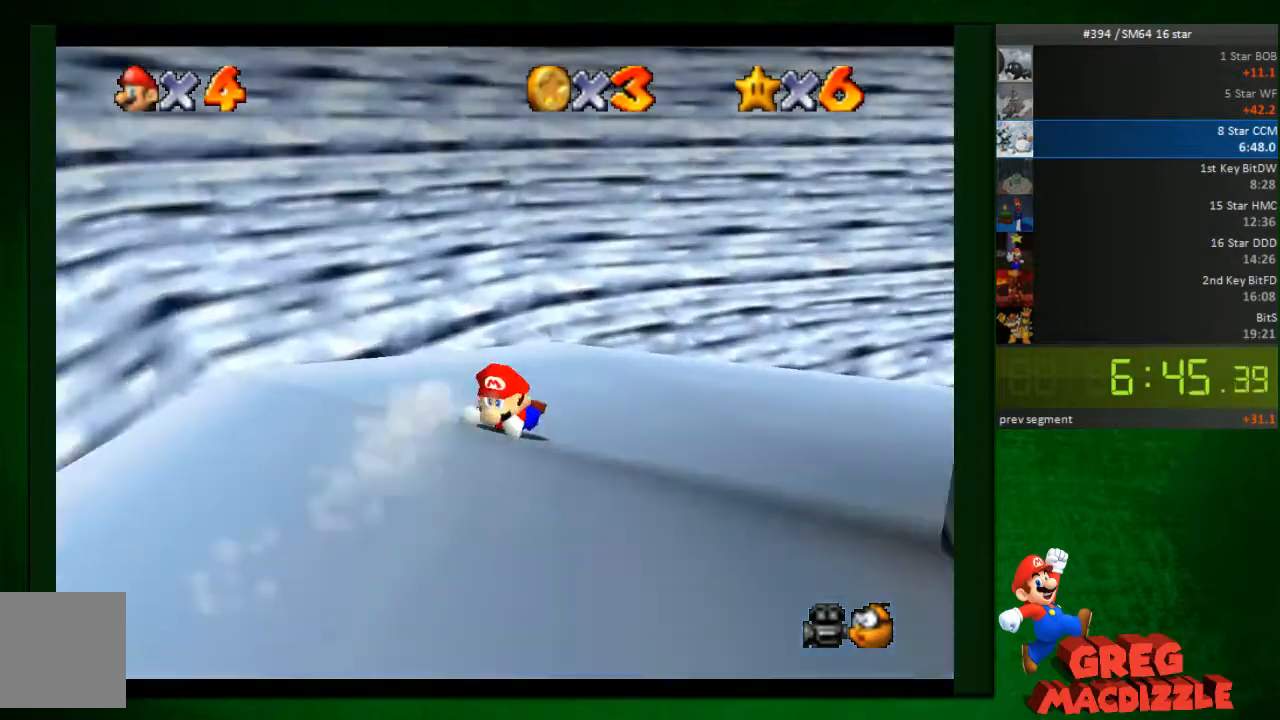
{"buttons": [], "left_stick": "right", "button_events": []}
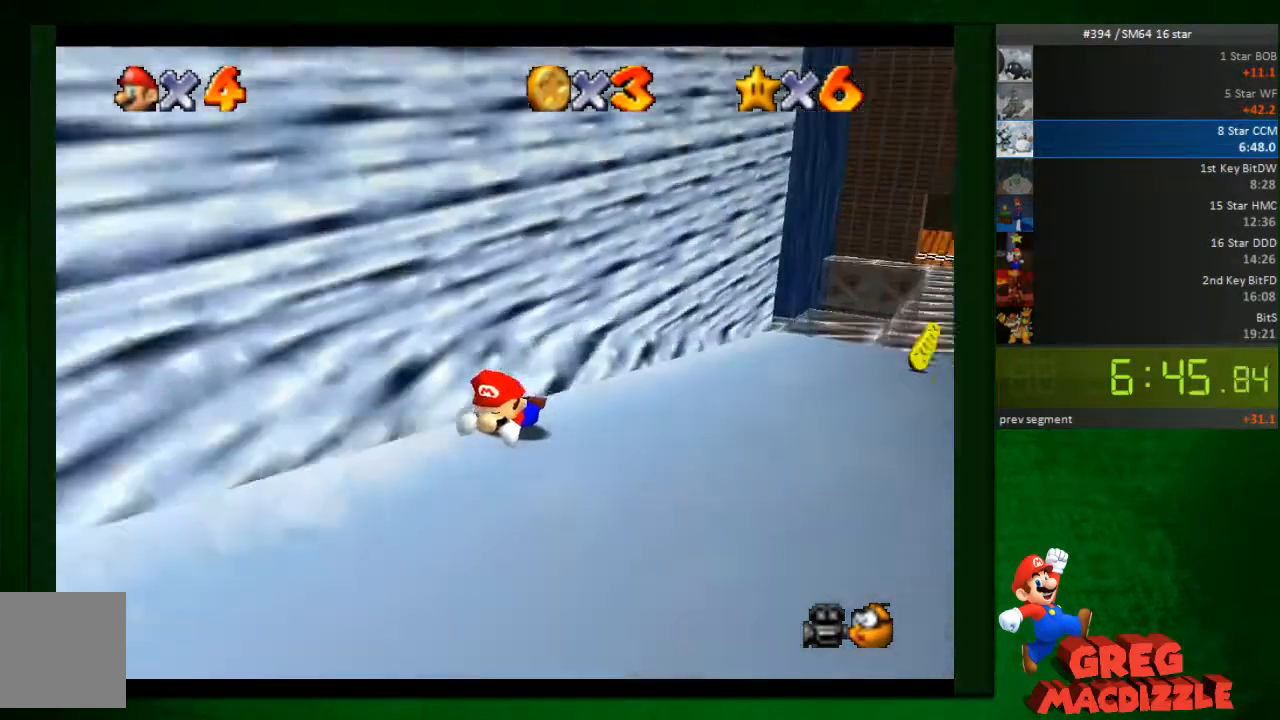
{"buttons": [], "left_stick": "right", "button_events": []}
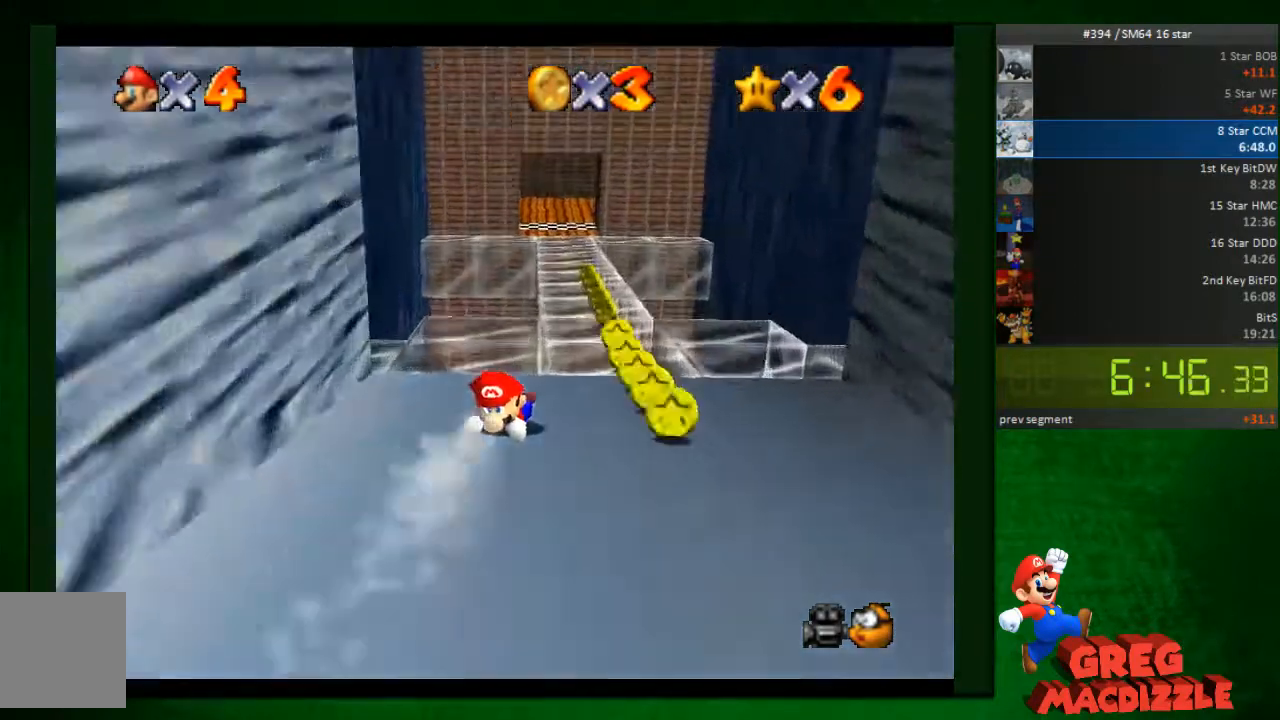
{"buttons": [], "left_stick": "up", "button_events": []}
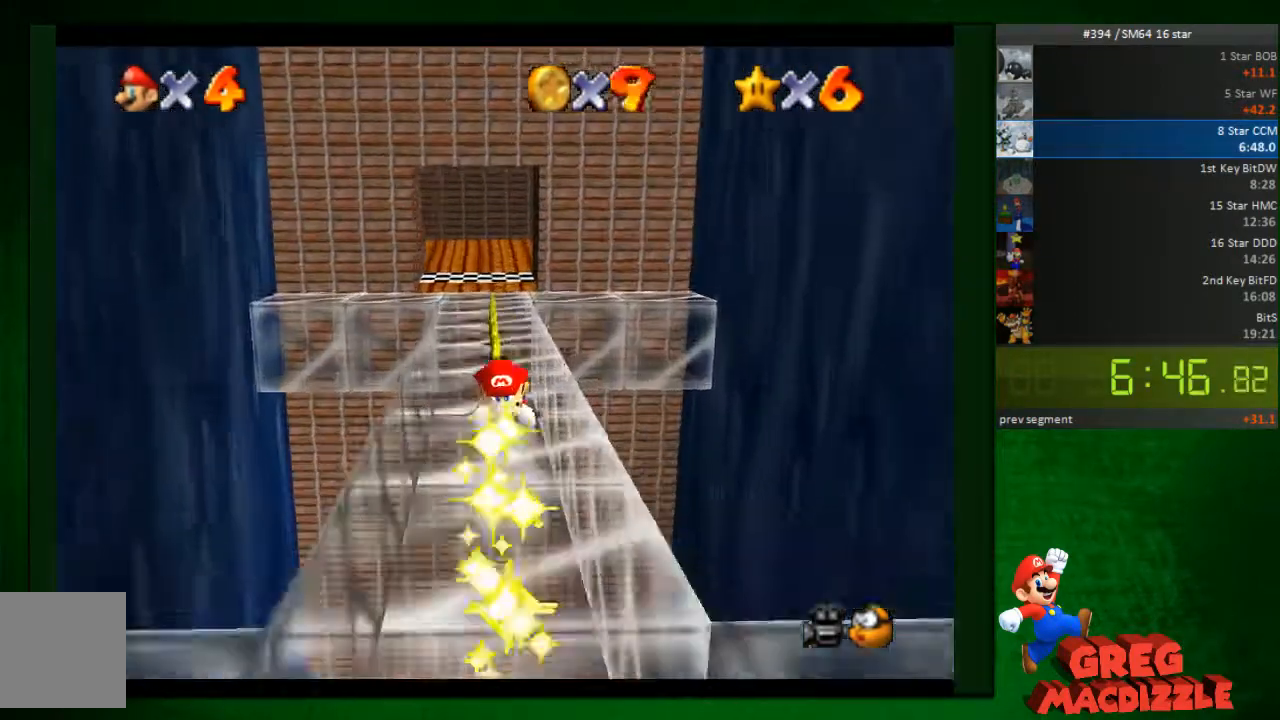
{"buttons": [], "left_stick": "left", "button_events": []}
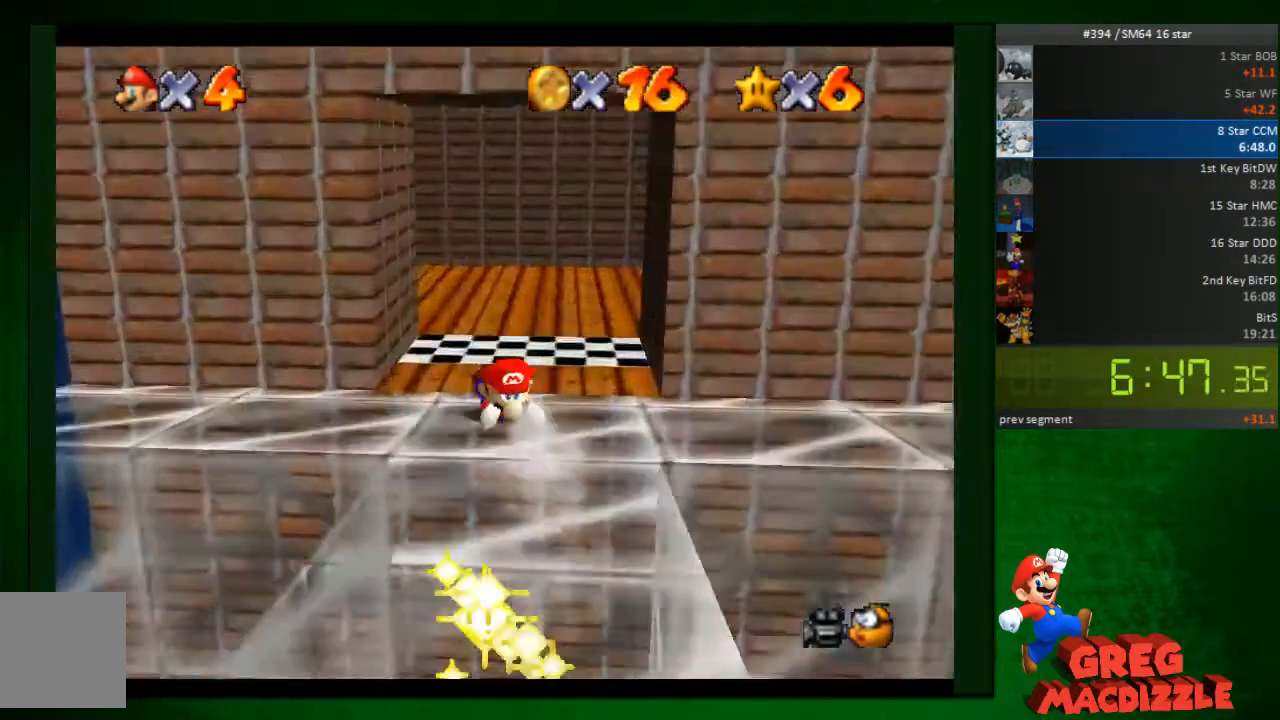
{"buttons": [], "left_stick": "down-left", "button_events": []}
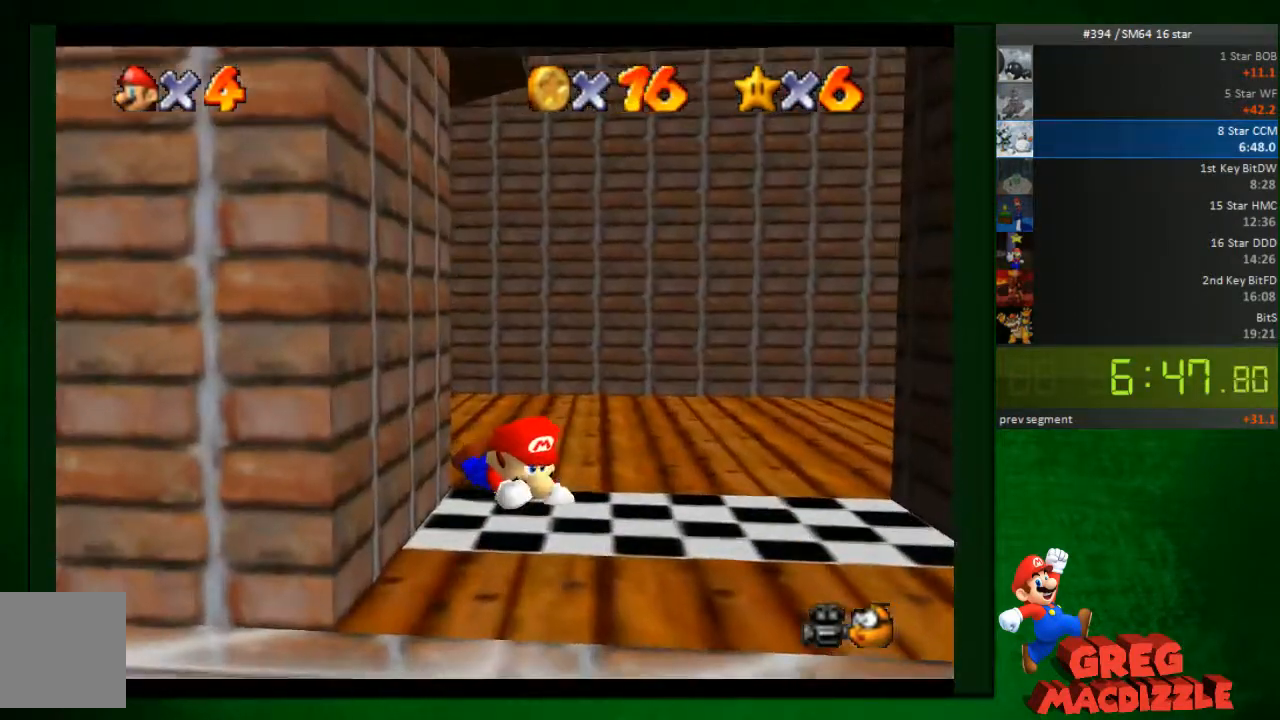
{"buttons": [], "left_stick": "up", "button_events": [[204, "A", "down"], [449, "A", "up"]]}
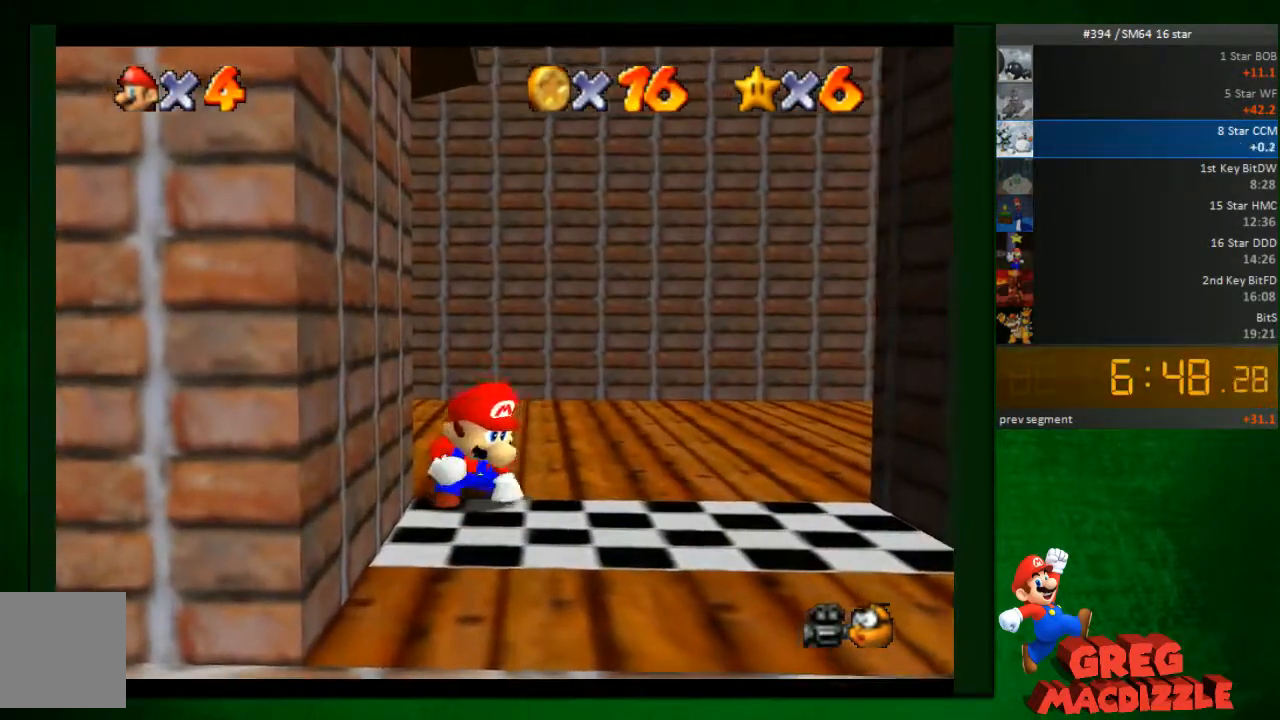
{"buttons": [], "left_stick": "up-right", "button_events": []}
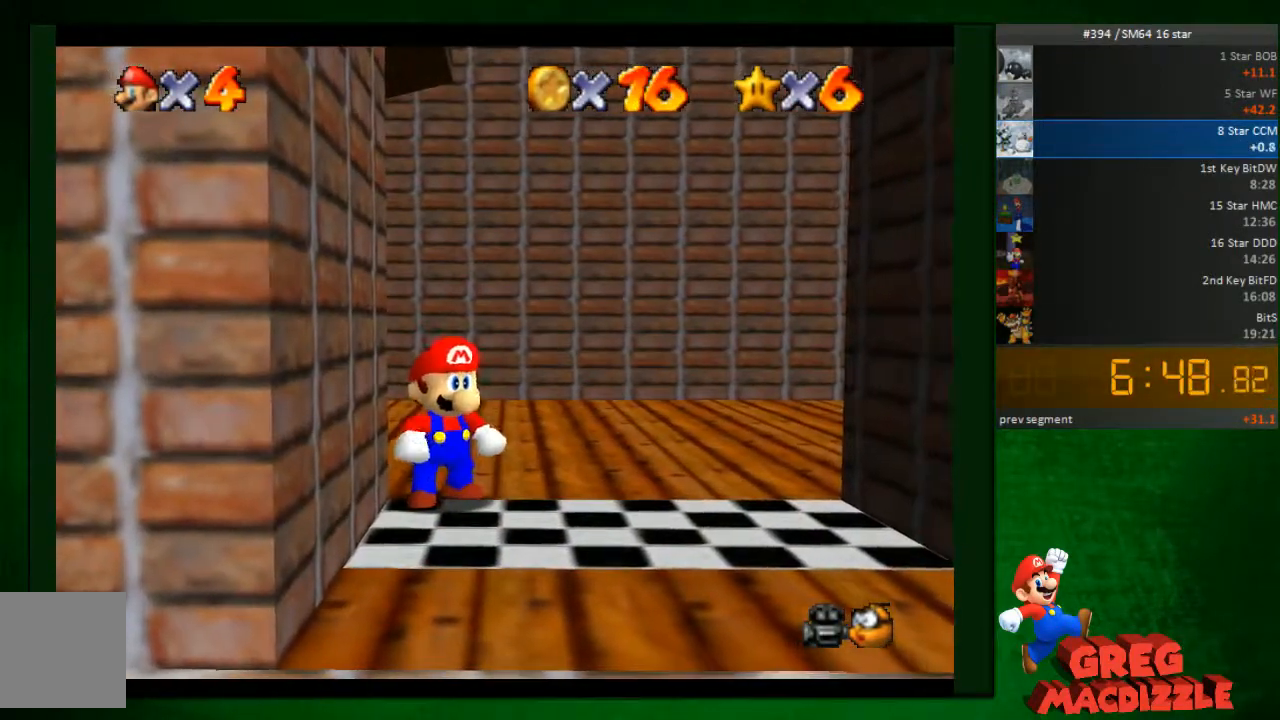
{"buttons": [], "left_stick": "up-right", "button_events": []}
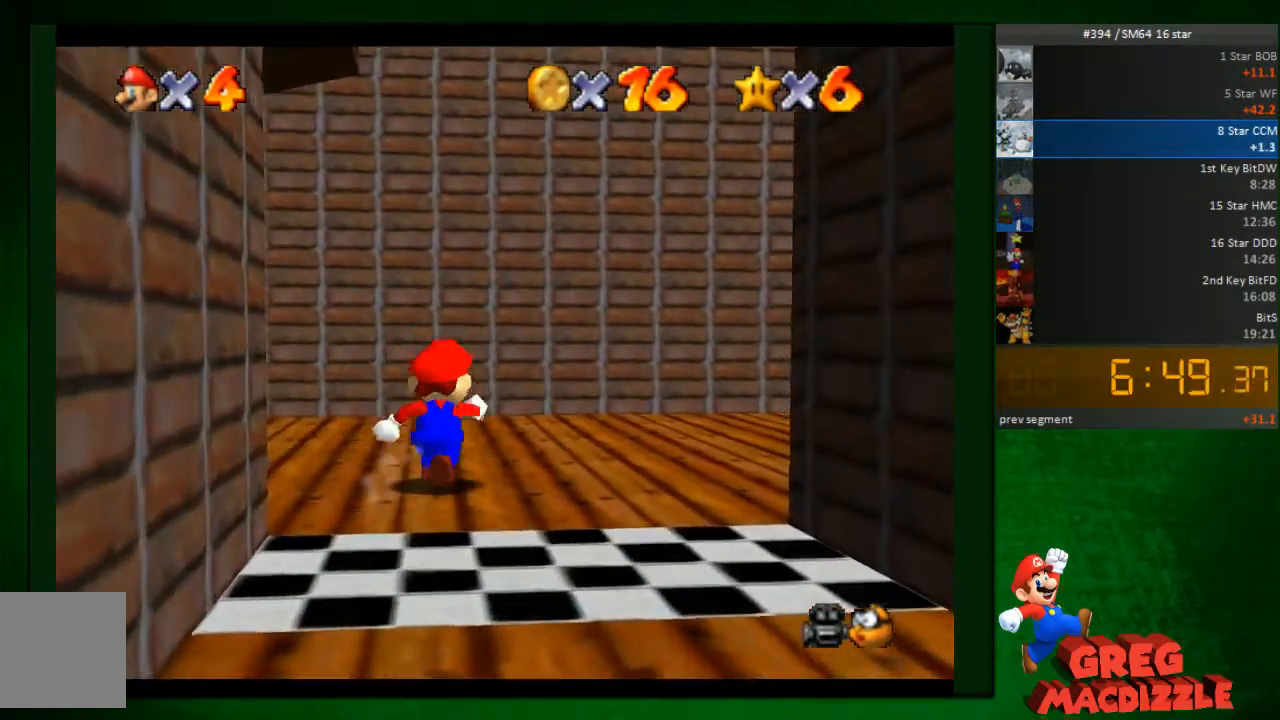
{"buttons": [], "left_stick": "up-left", "button_events": []}
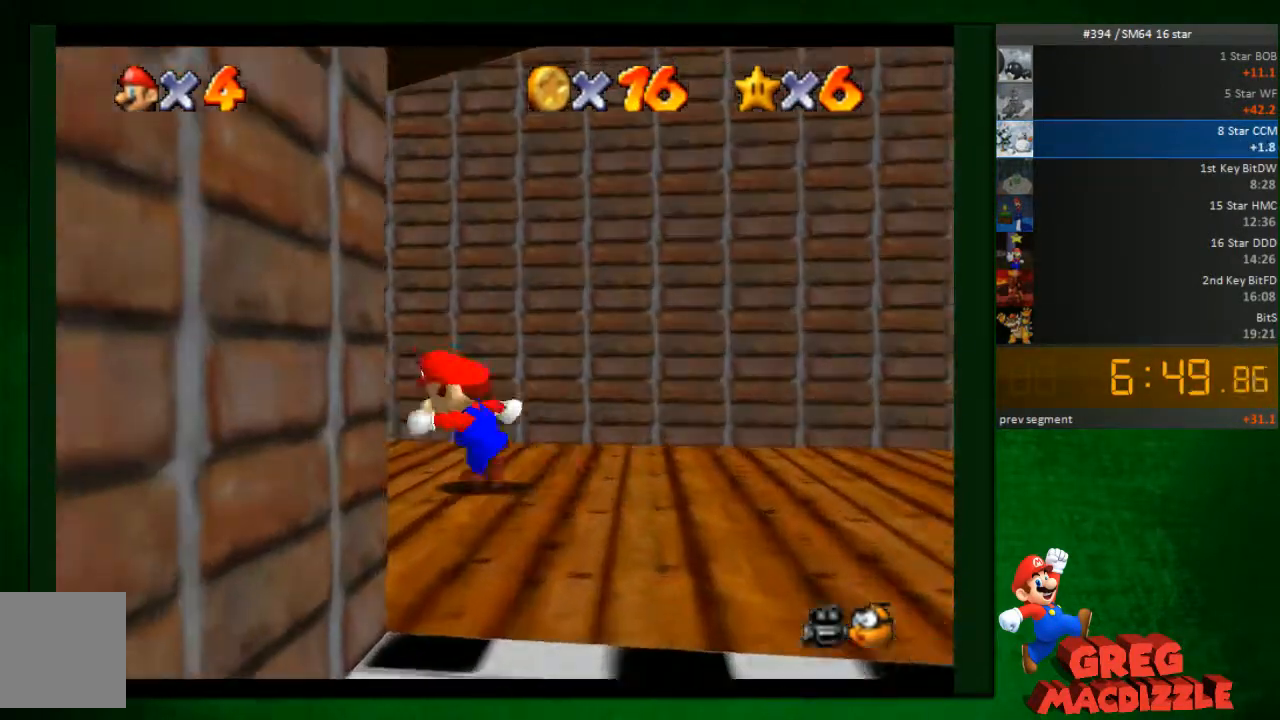
{"buttons": [], "left_stick": "left", "button_events": []}
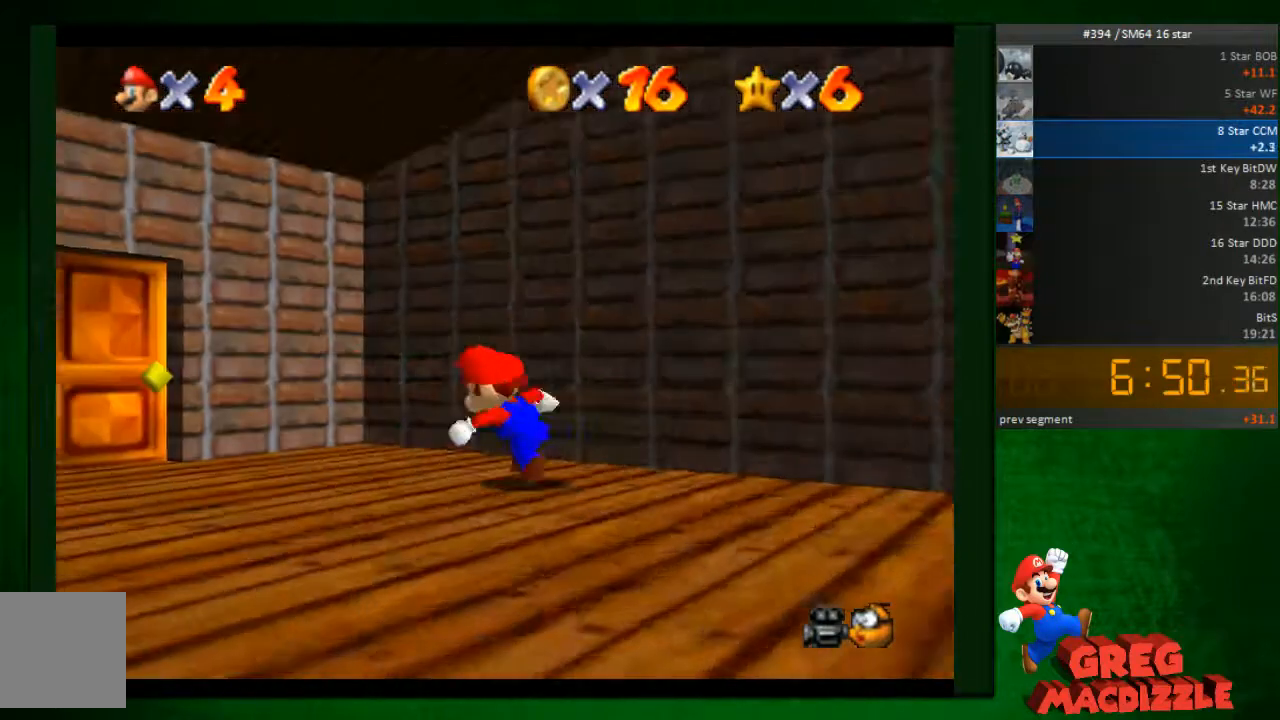
{"buttons": [], "left_stick": "up", "button_events": []}
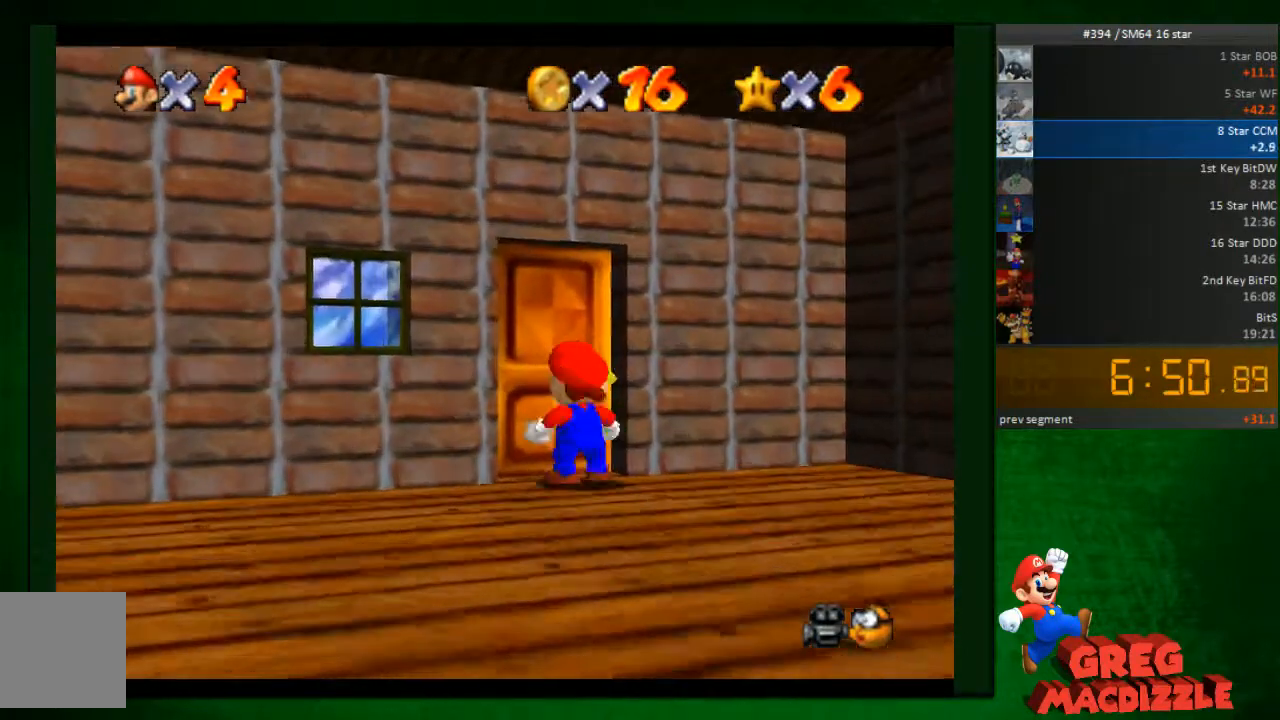
{"buttons": [], "left_stick": "center", "button_events": []}
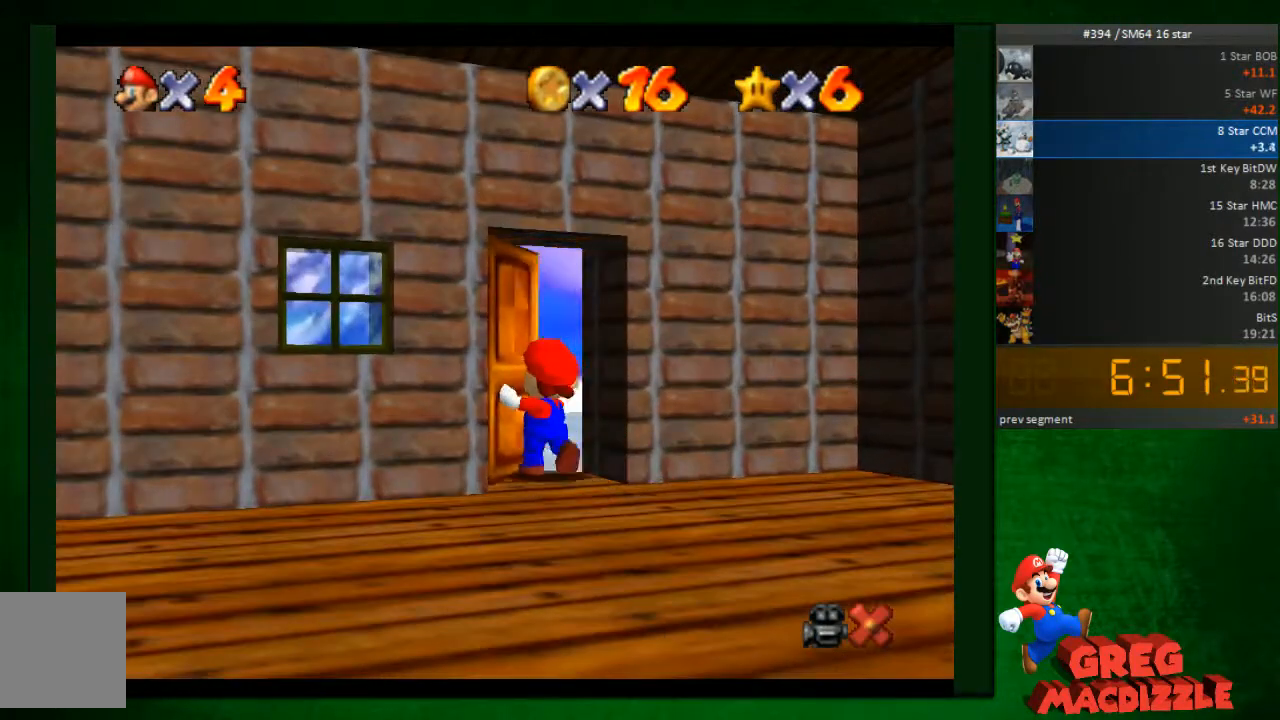
{"buttons": [], "left_stick": "center", "button_events": []}
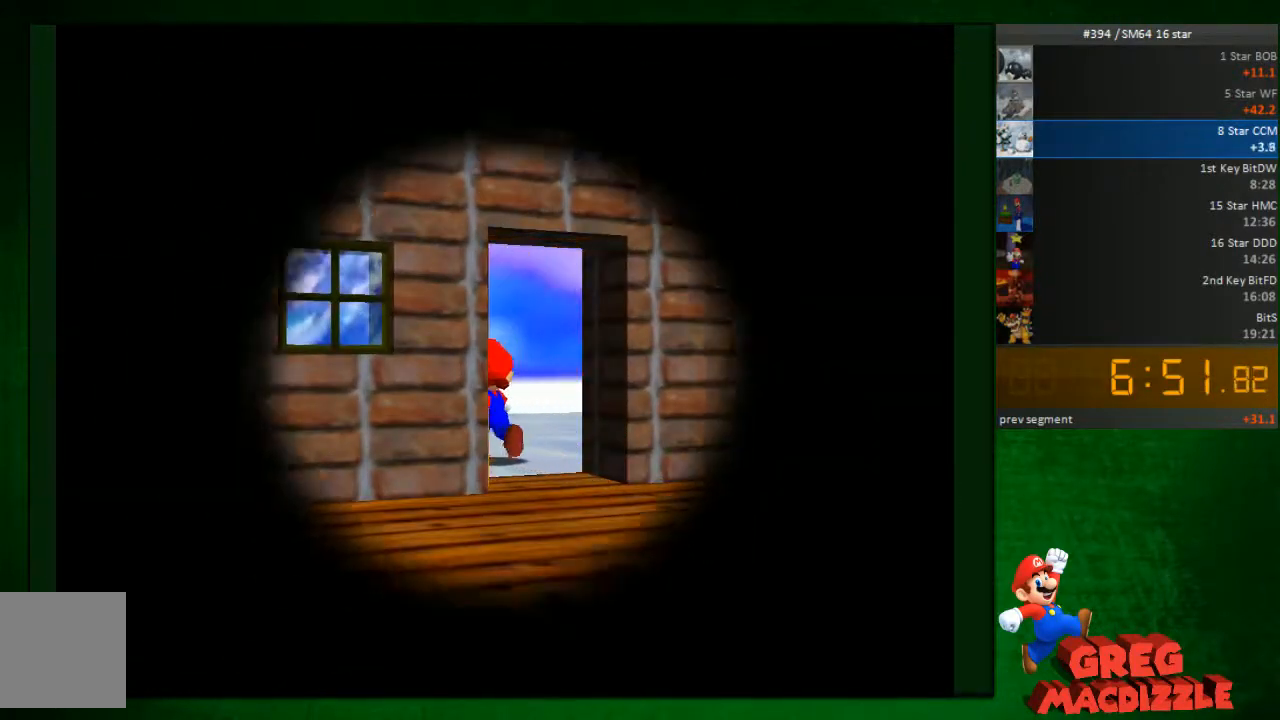
{"buttons": [], "left_stick": "center", "button_events": []}
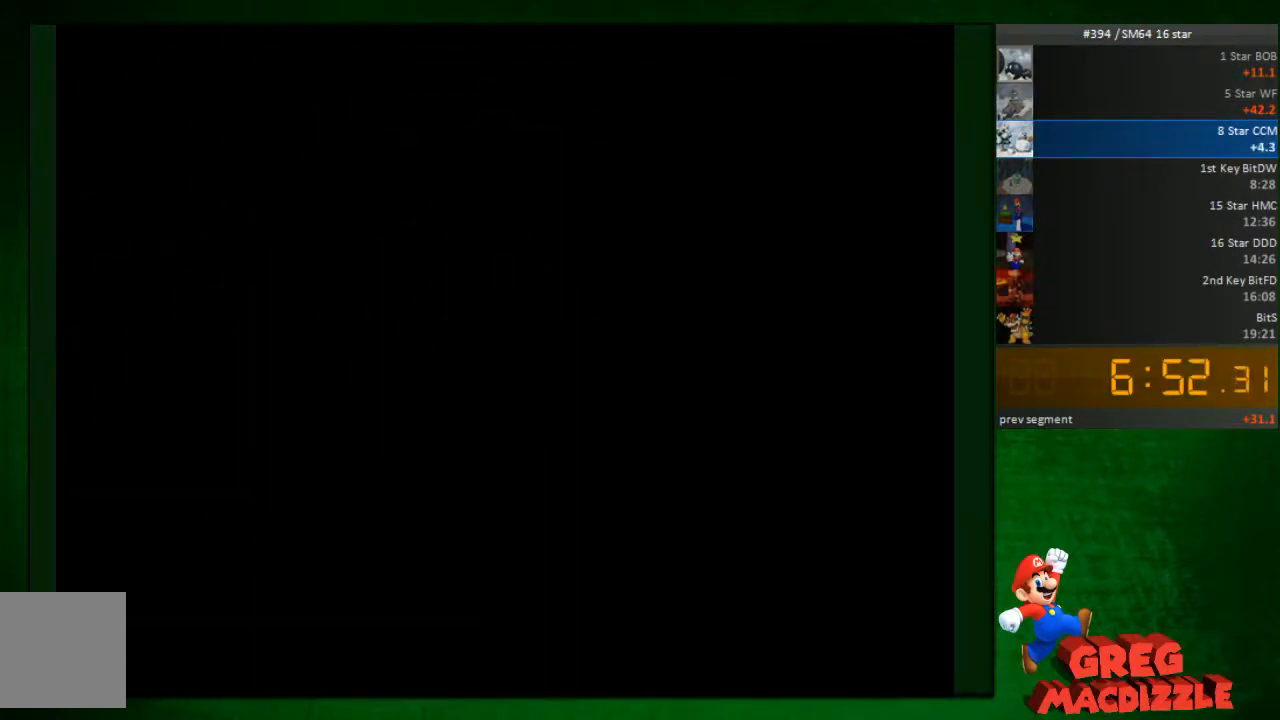
{"buttons": [], "left_stick": "center", "button_events": []}
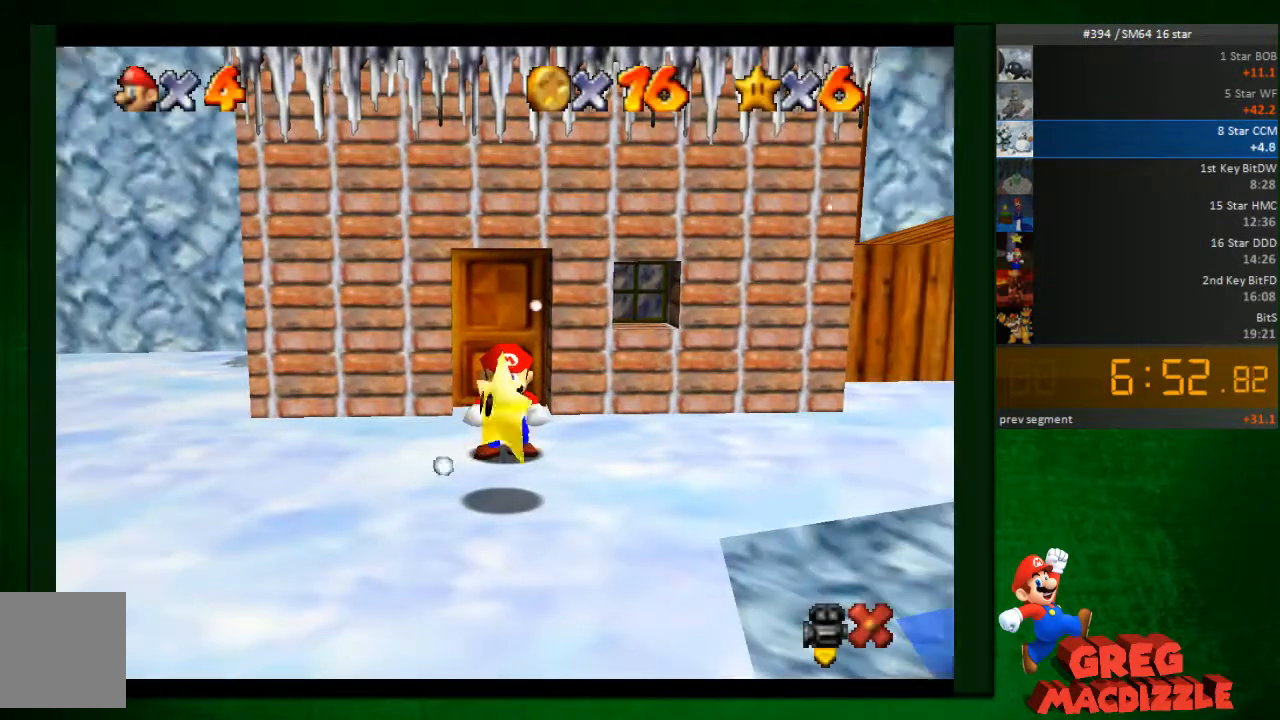
{"buttons": [], "left_stick": "center", "button_events": []}
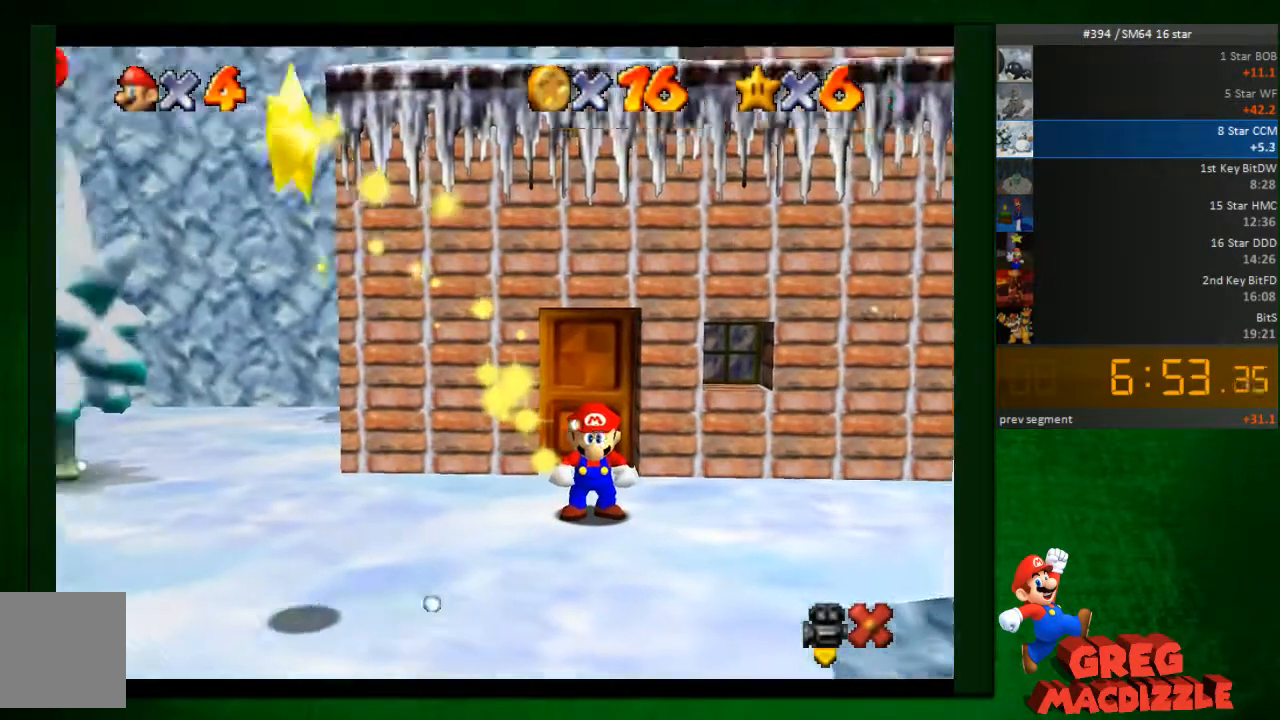
{"buttons": [], "left_stick": "center", "button_events": []}
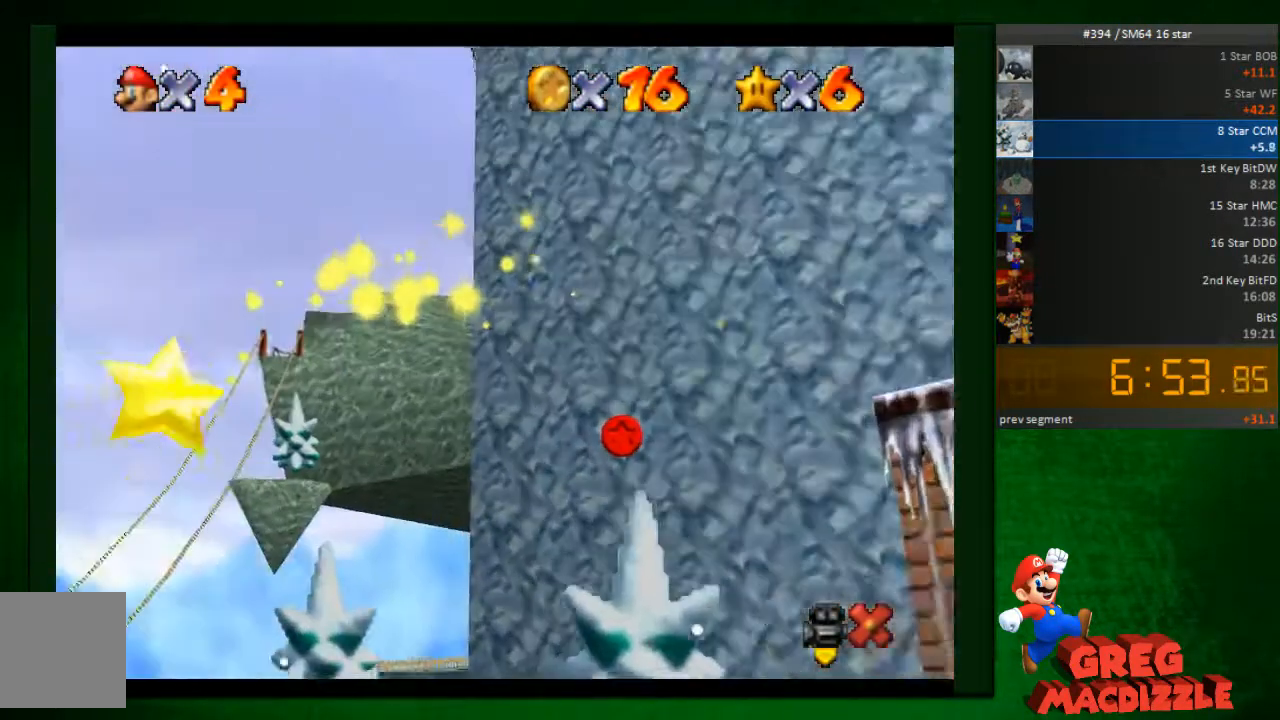
{"buttons": [], "left_stick": "center", "button_events": []}
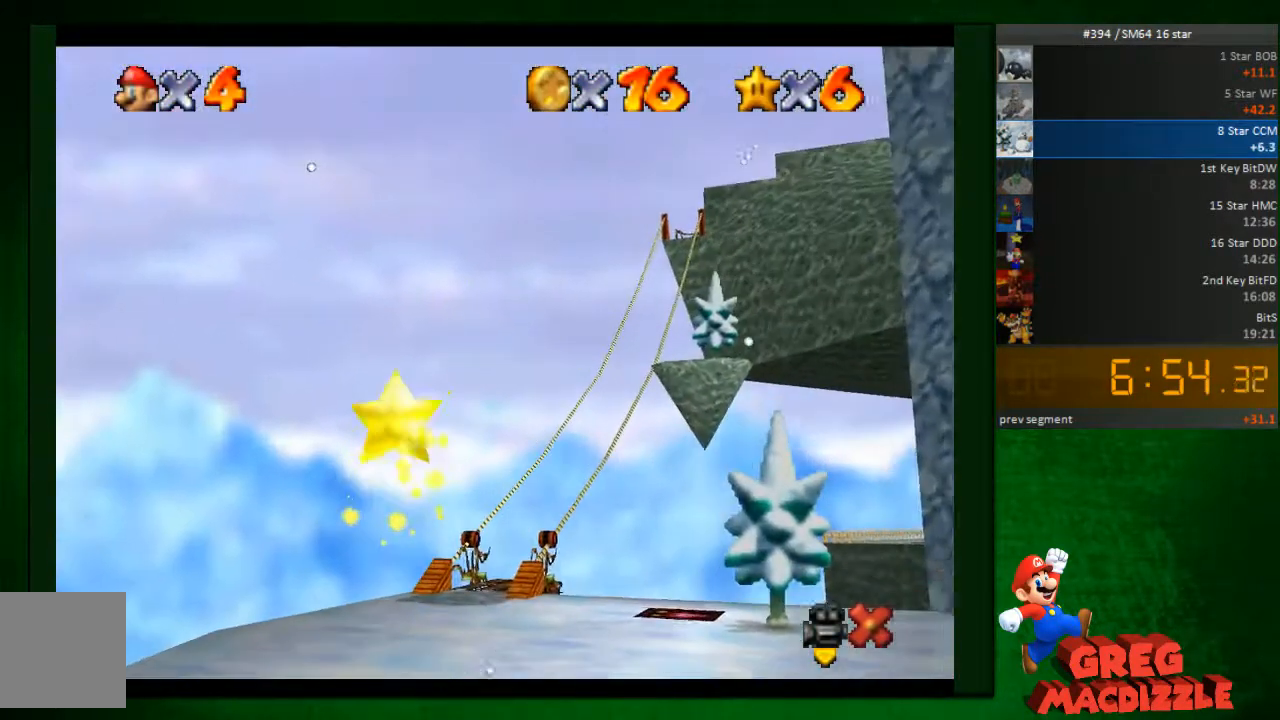
{"buttons": [], "left_stick": "center", "button_events": []}
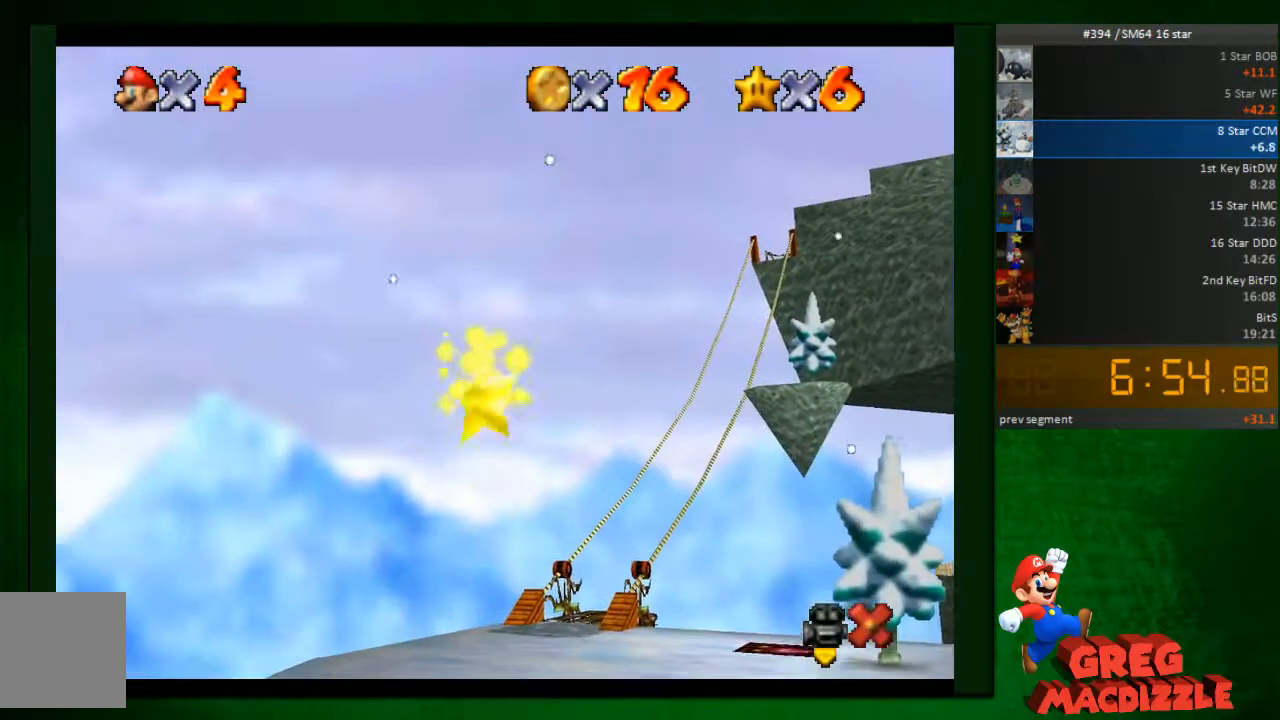
{"buttons": [], "left_stick": "center", "button_events": []}
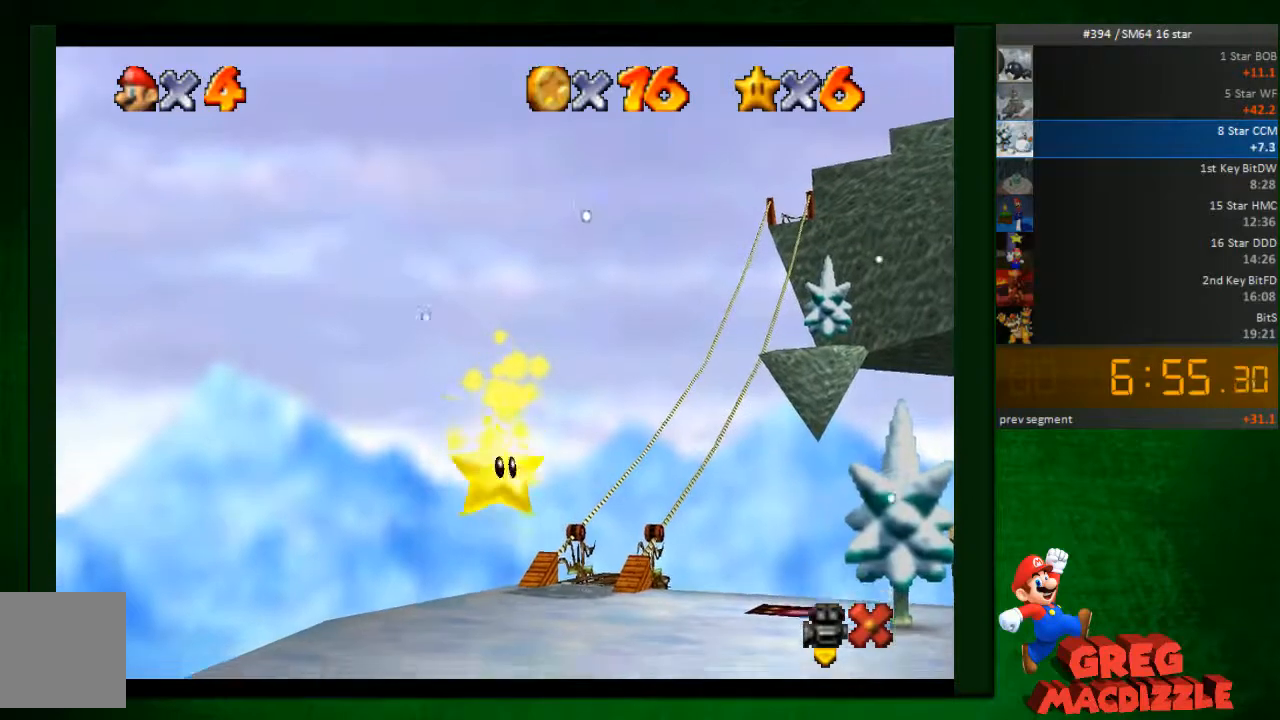
{"buttons": [], "left_stick": "center", "button_events": []}
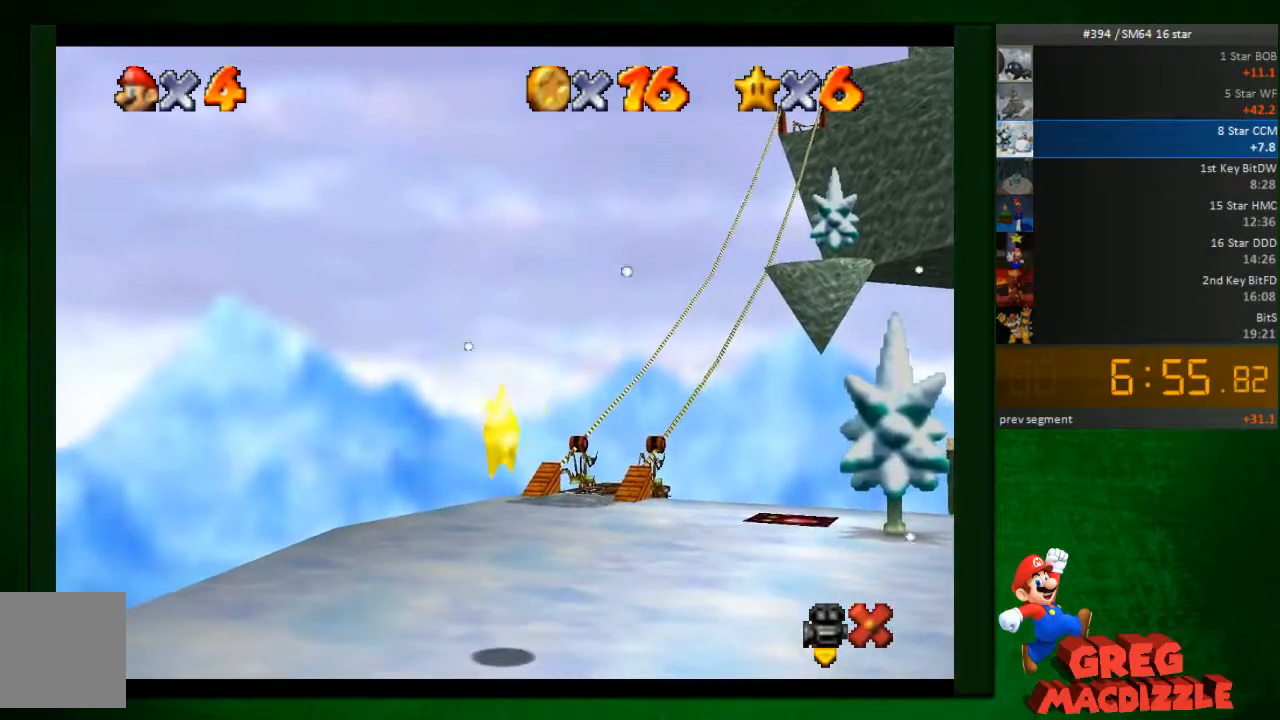
{"buttons": [], "left_stick": "down-left", "button_events": []}
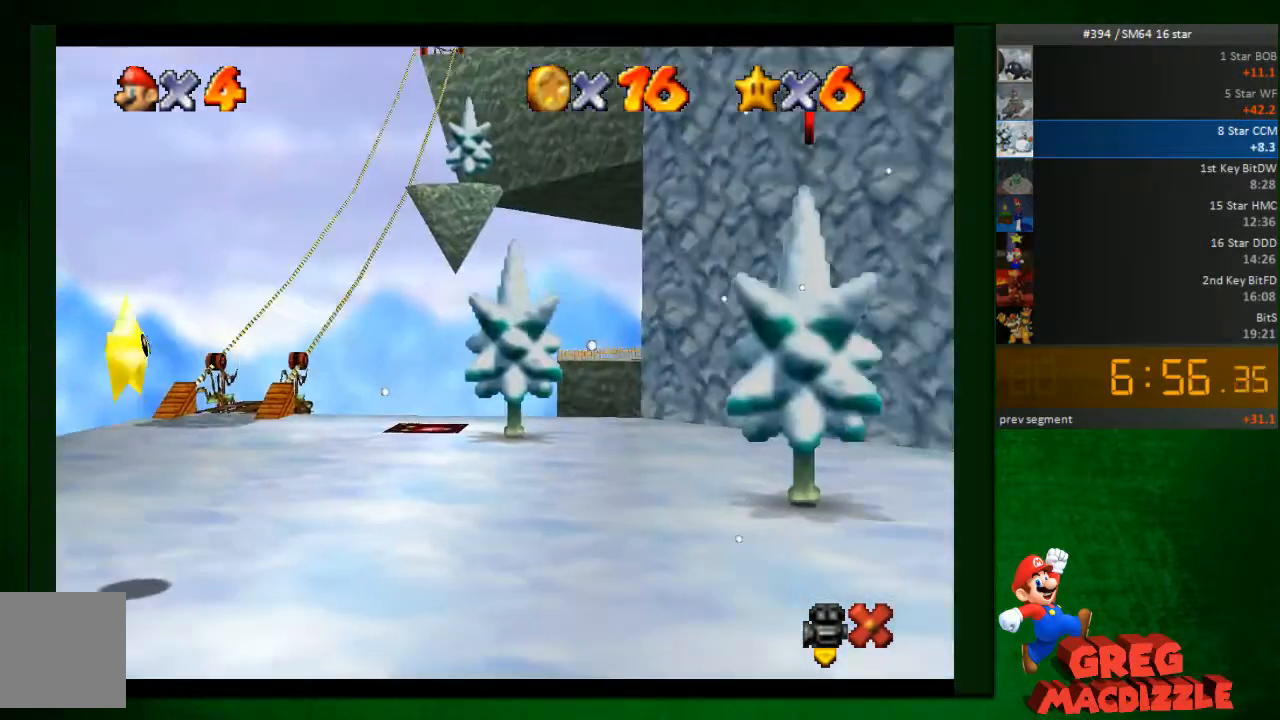
{"buttons": [], "left_stick": "down-left", "button_events": []}
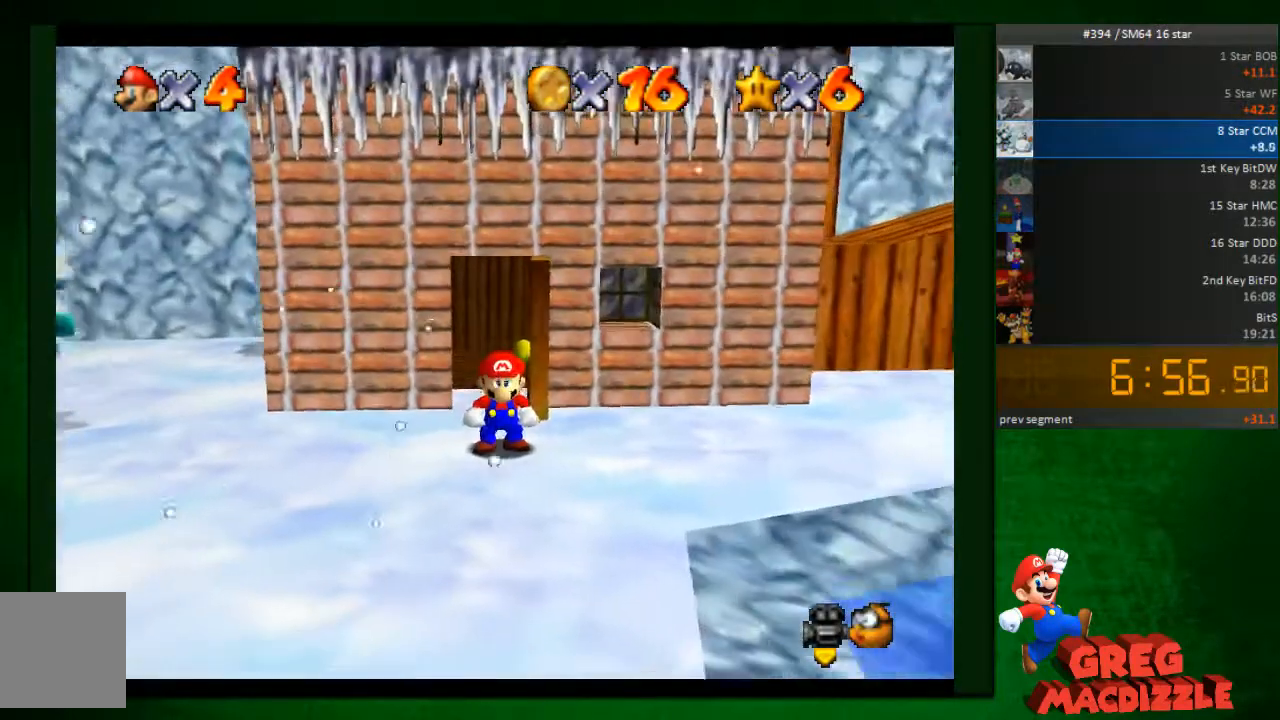
{"buttons": [], "left_stick": "down-left", "button_events": []}
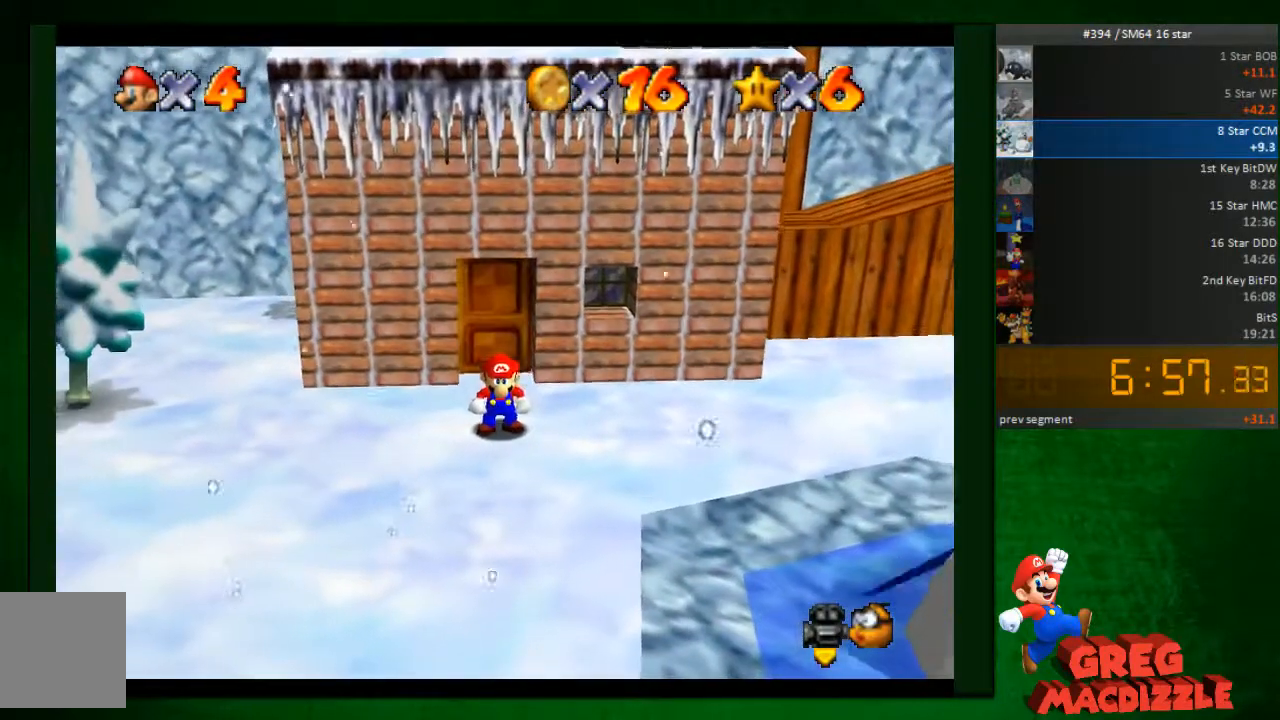
{"buttons": [], "left_stick": "down-left", "button_events": []}
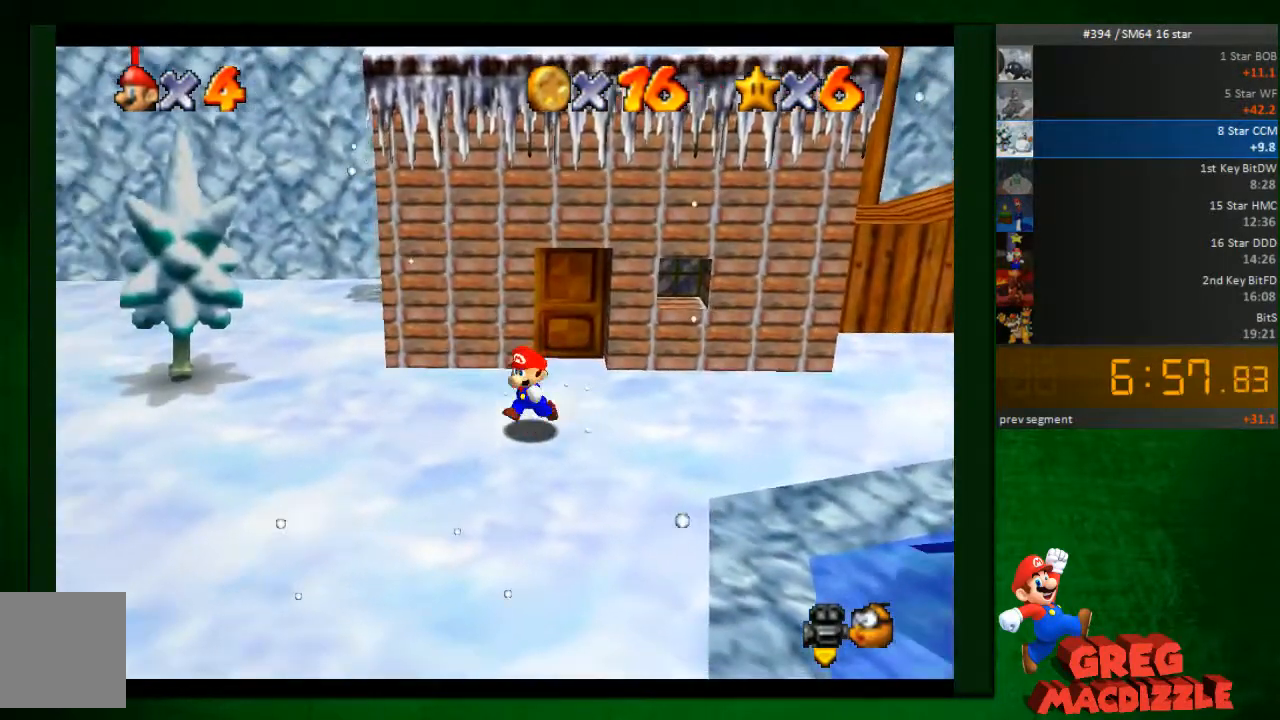
{"buttons": [], "left_stick": "left", "button_events": [[205, "A", "down"], [368, "A", "up"]]}